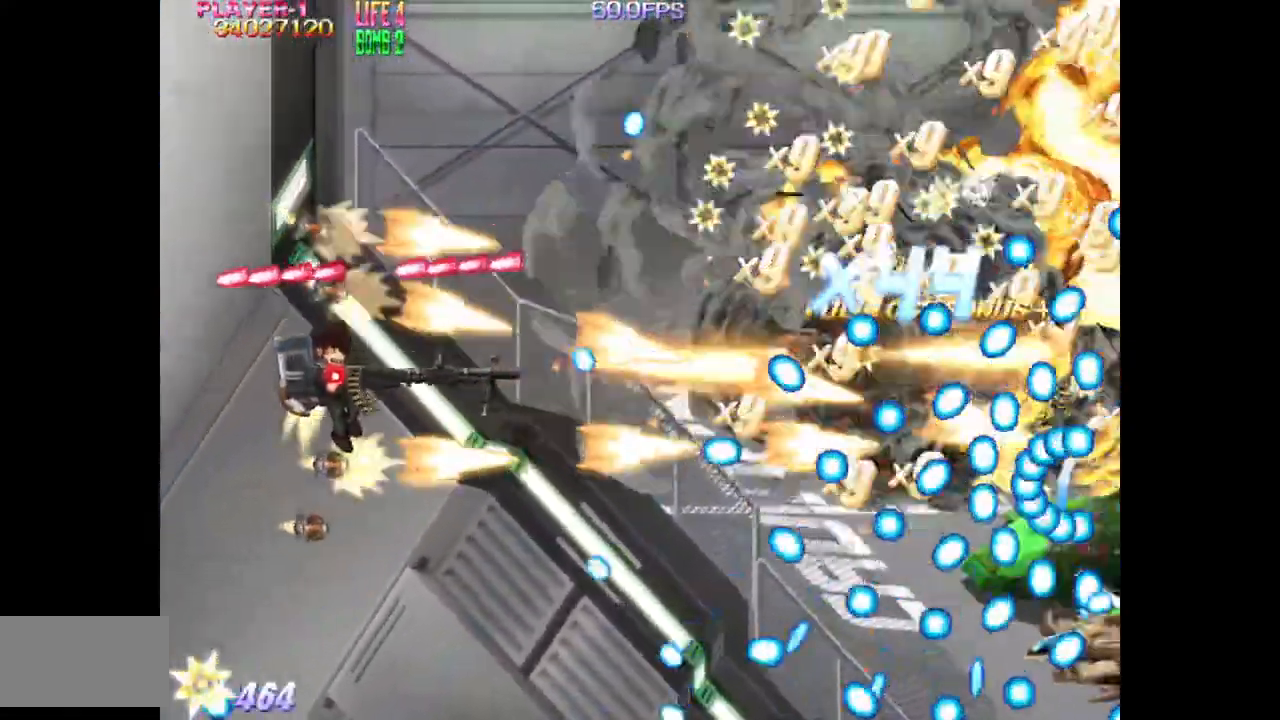
Gameplay with a controller (arcade stick); each line is a JSON object with the inputs held at the frame after it. "events" lists button and stick changes between this image and that frame as [ms after this image, input, new state], when the widget could be followed in between. Not read: L3 R3.
{"buttons": ["TRIANGLE", "DPAD_DOWN"], "events": [[100, "TRIANGLE", "down"], [167, "SQUARE", "up"]]}
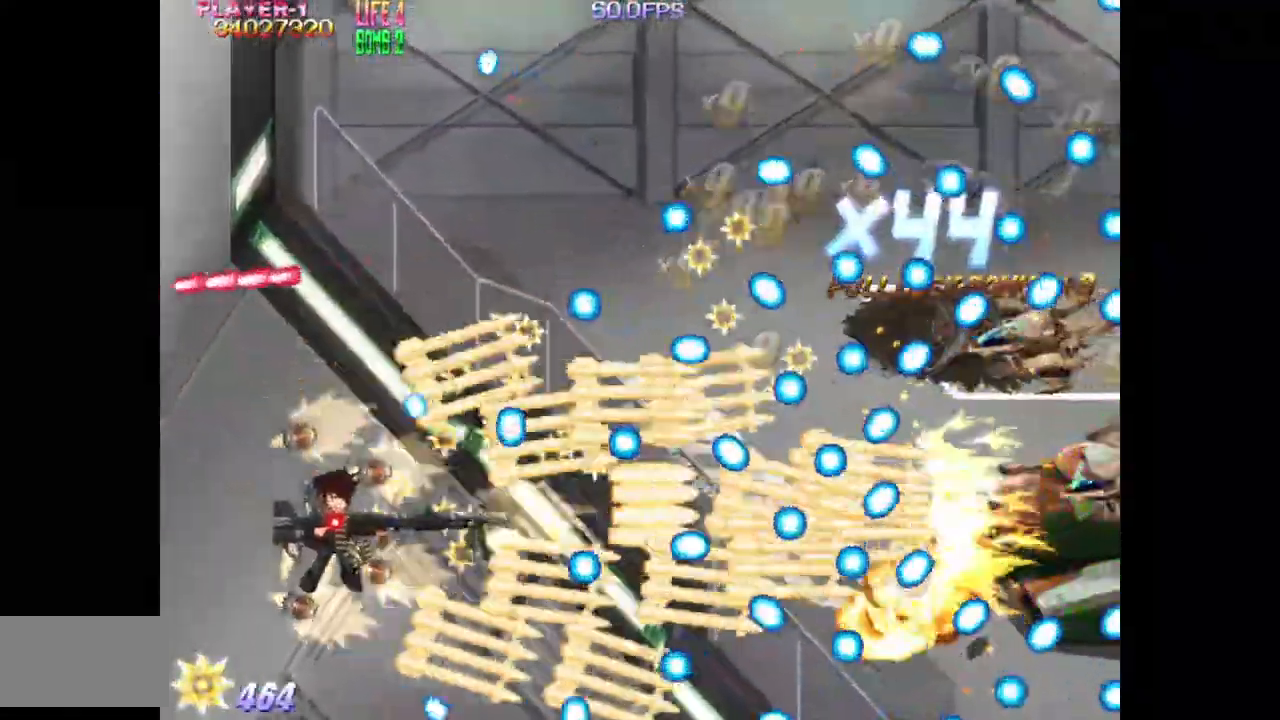
{"buttons": ["SQUARE"], "events": [[17, "DPAD_RIGHT", "down"], [67, "DPAD_DOWN", "up"], [83, "SQUARE", "down"], [117, "DPAD_RIGHT", "up"], [200, "TRIANGLE", "up"]]}
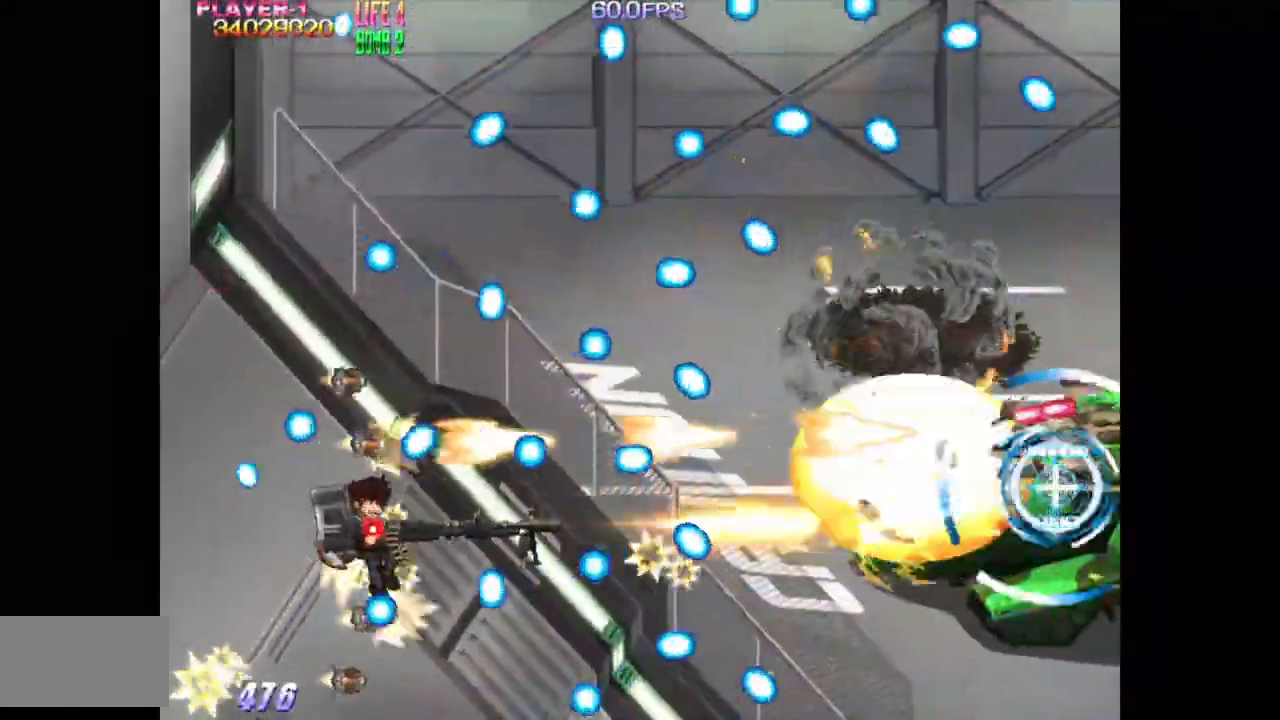
{"buttons": ["SQUARE"], "events": []}
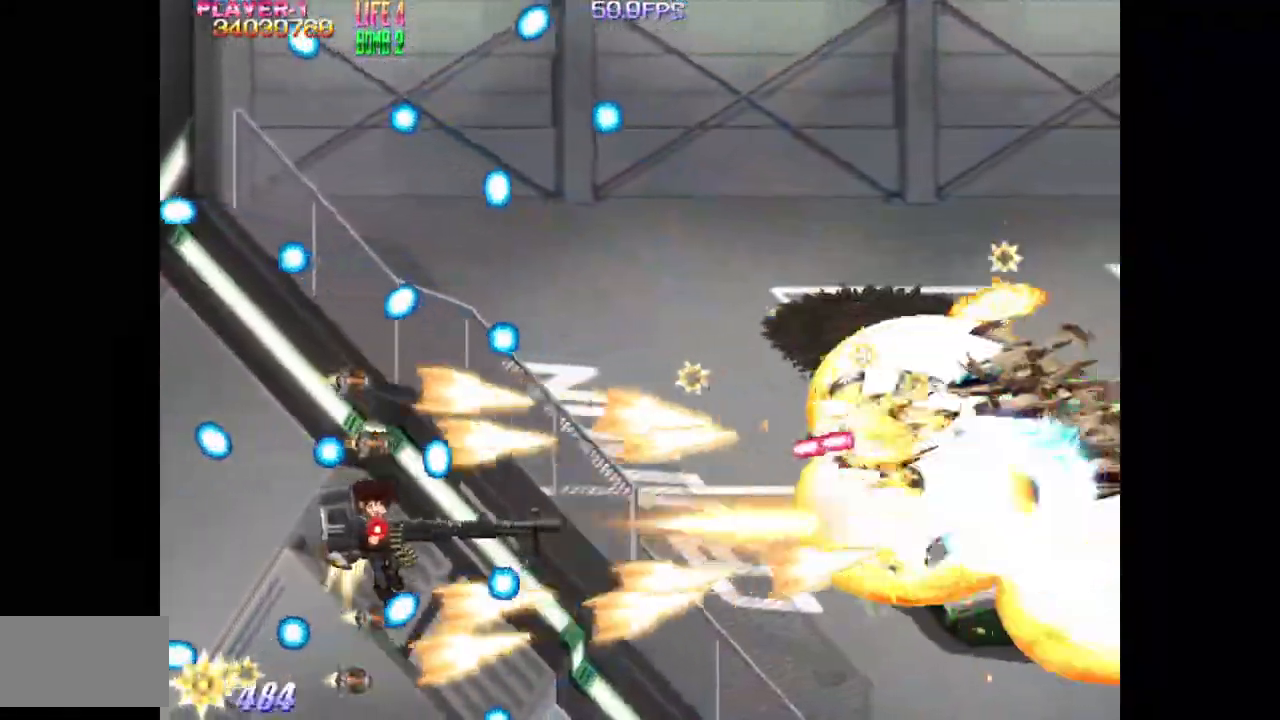
{"buttons": ["SQUARE", "DPAD_LEFT"], "events": [[17, "DPAD_RIGHT", "down"], [117, "DPAD_RIGHT", "up"], [350, "DPAD_UP", "down"], [417, "DPAD_LEFT", "down"], [483, "DPAD_UP", "up"]]}
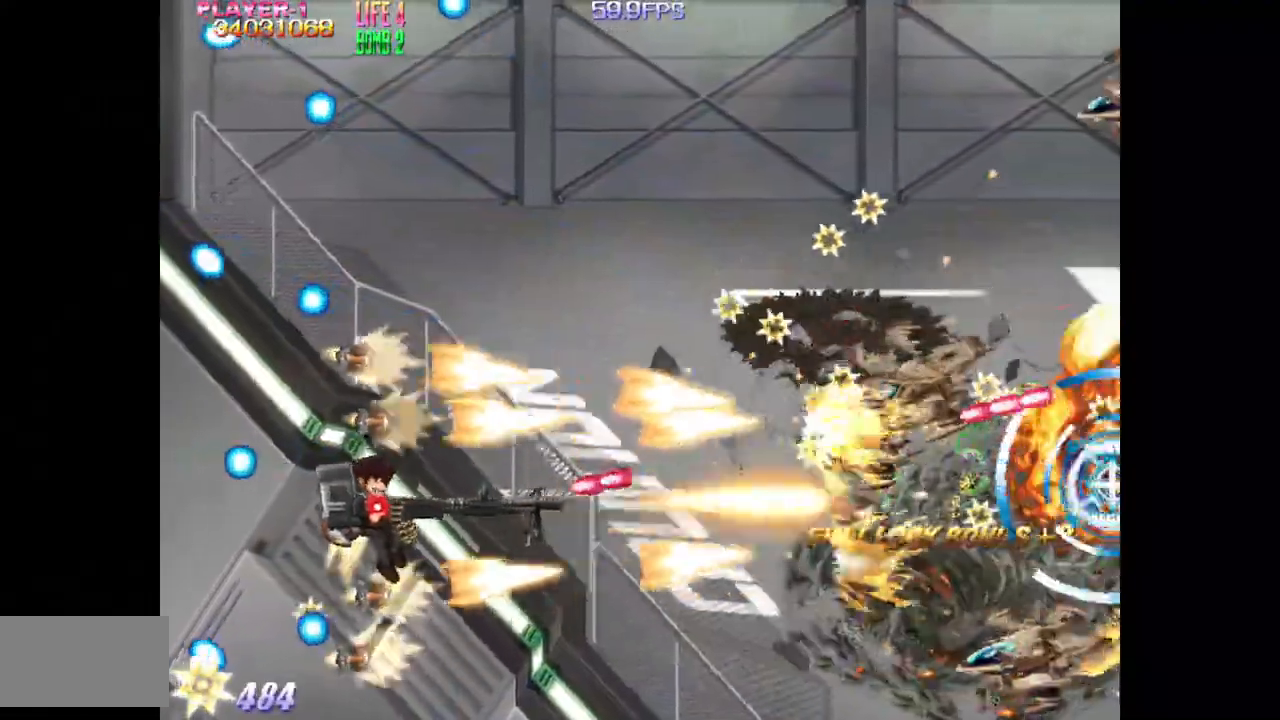
{"buttons": ["SQUARE"], "events": [[83, "DPAD_UP", "down"], [233, "DPAD_UP", "up"], [333, "DPAD_LEFT", "up"]]}
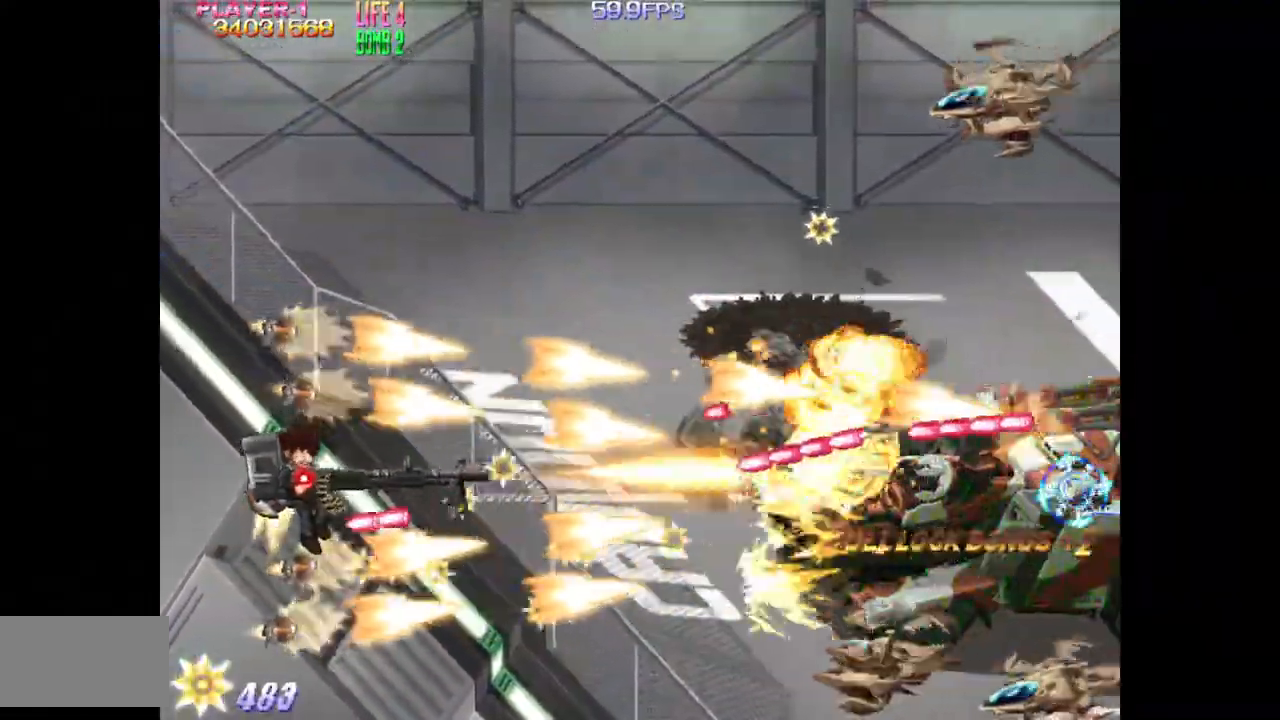
{"buttons": ["SQUARE", "DPAD_LEFT"], "events": [[100, "DPAD_UP", "down"], [167, "DPAD_RIGHT", "down"], [167, "DPAD_UP", "up"], [250, "DPAD_RIGHT", "up"], [467, "DPAD_LEFT", "down"]]}
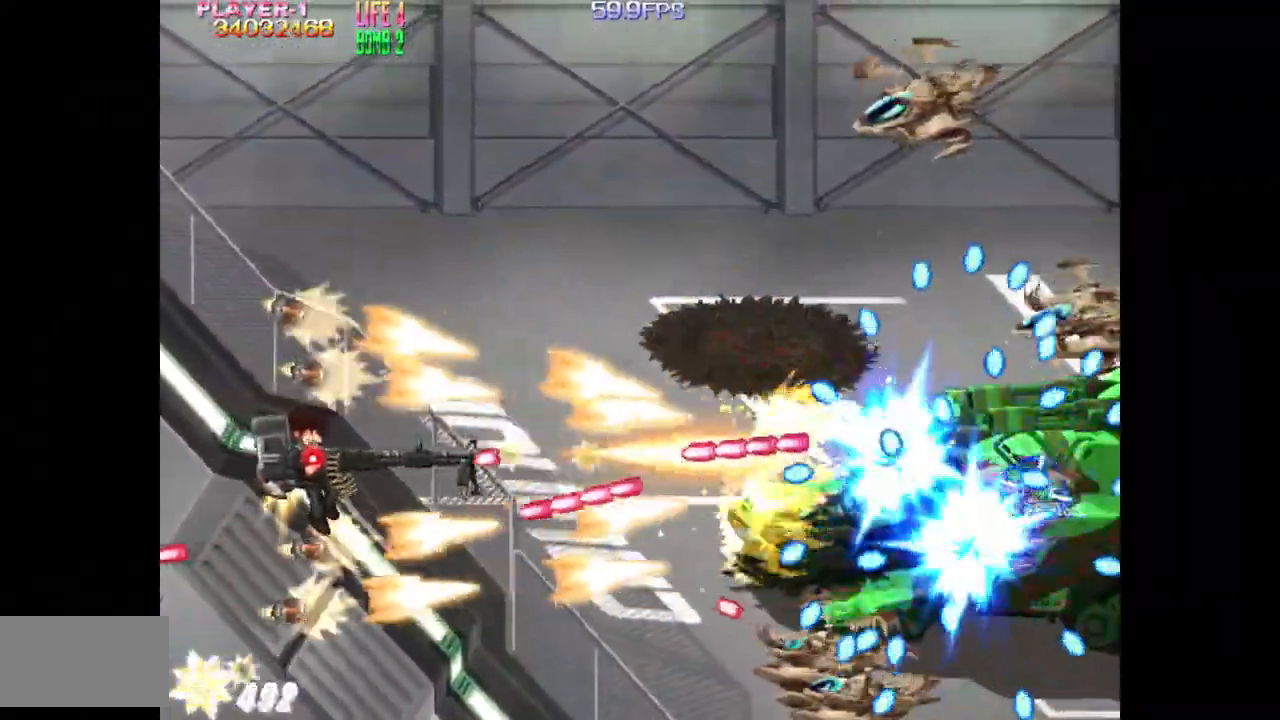
{"buttons": ["SQUARE"], "events": [[50, "DPAD_UP", "down"], [117, "DPAD_LEFT", "up"], [183, "DPAD_UP", "up"]]}
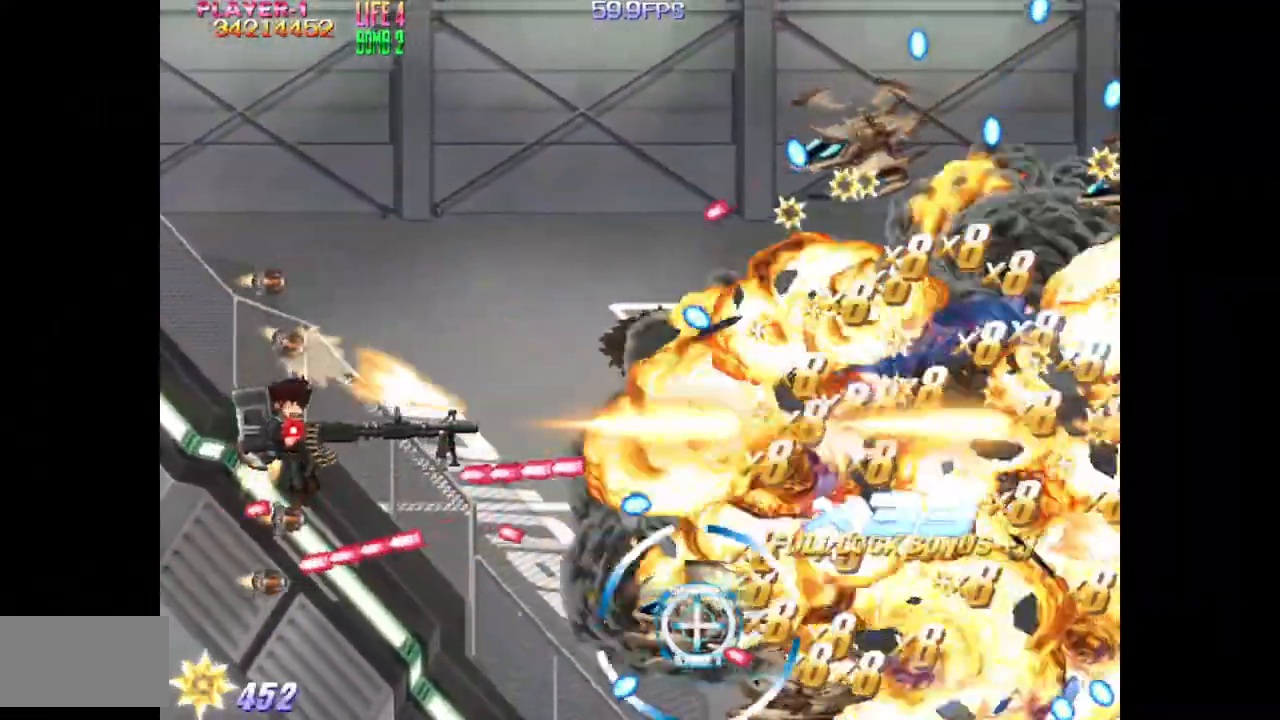
{"buttons": ["TRIANGLE"], "events": [[50, "DPAD_LEFT", "down"], [67, "DPAD_UP", "down"], [100, "TRIANGLE", "down"], [133, "SQUARE", "up"], [167, "DPAD_LEFT", "up"], [267, "DPAD_RIGHT", "down"], [417, "DPAD_RIGHT", "up"], [450, "DPAD_UP", "up"]]}
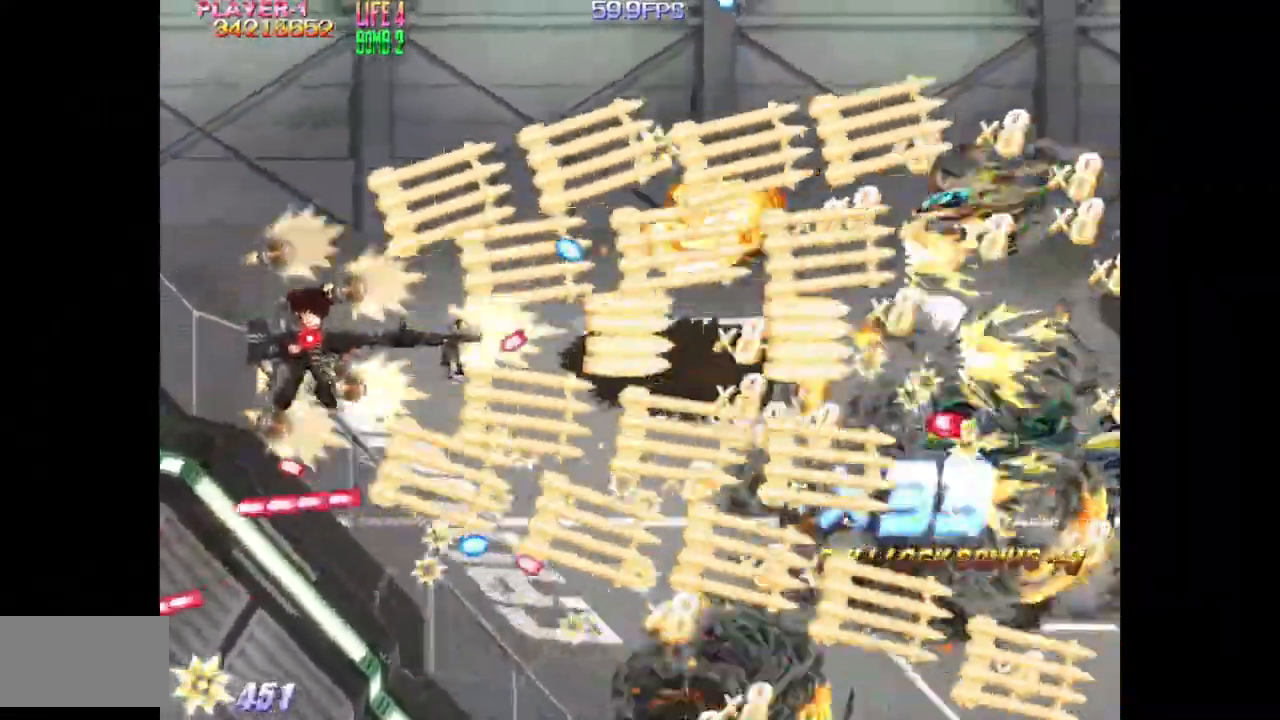
{"buttons": ["TRIANGLE", "DPAD_RIGHT"], "events": [[117, "DPAD_UP", "down"], [233, "DPAD_UP", "up"], [317, "DPAD_RIGHT", "down"]]}
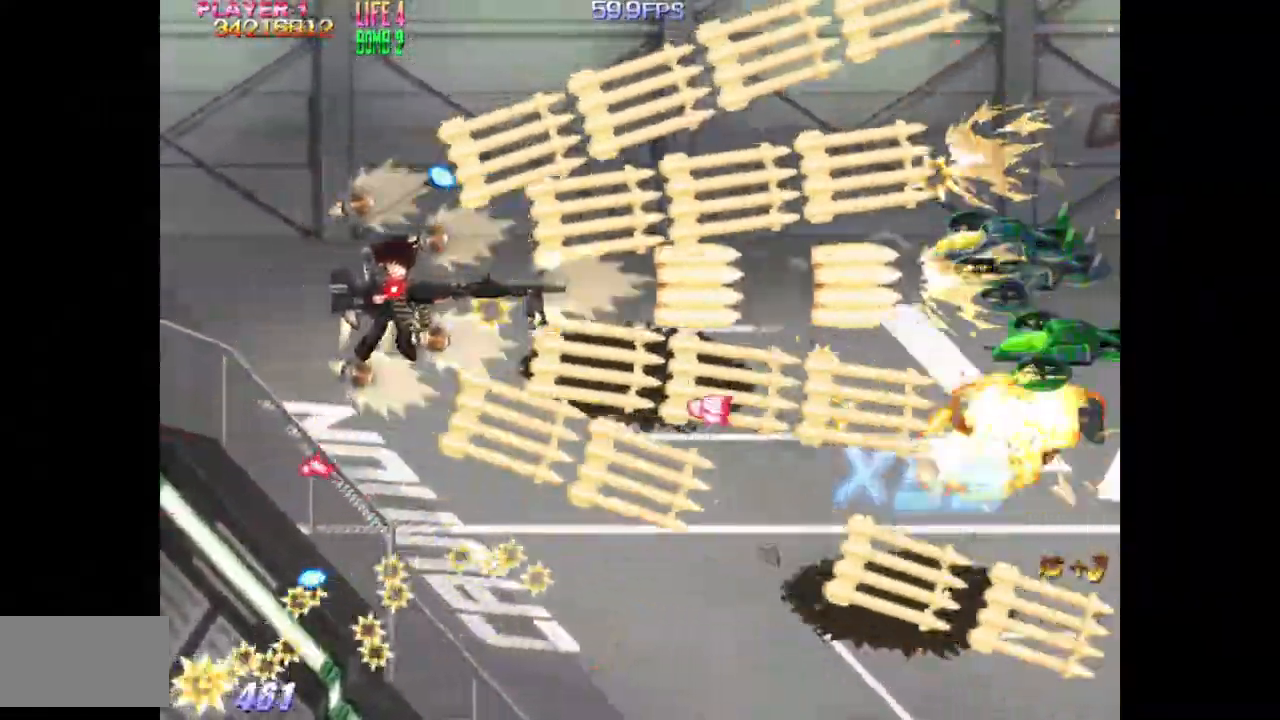
{"buttons": ["TRIANGLE", "DPAD_UP", "DPAD_RIGHT"], "events": [[33, "DPAD_RIGHT", "up"], [450, "DPAD_UP", "down"], [500, "DPAD_RIGHT", "down"]]}
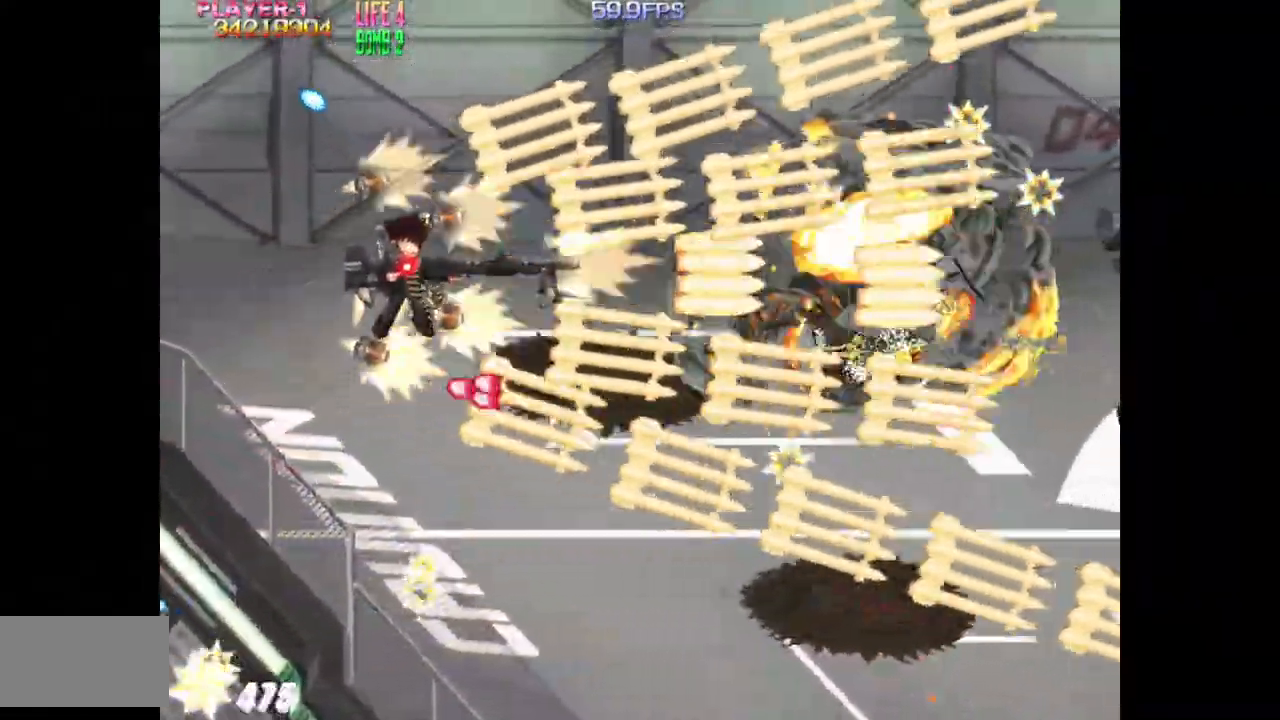
{"buttons": ["TRIANGLE"], "events": [[83, "DPAD_UP", "up"], [150, "DPAD_RIGHT", "up"]]}
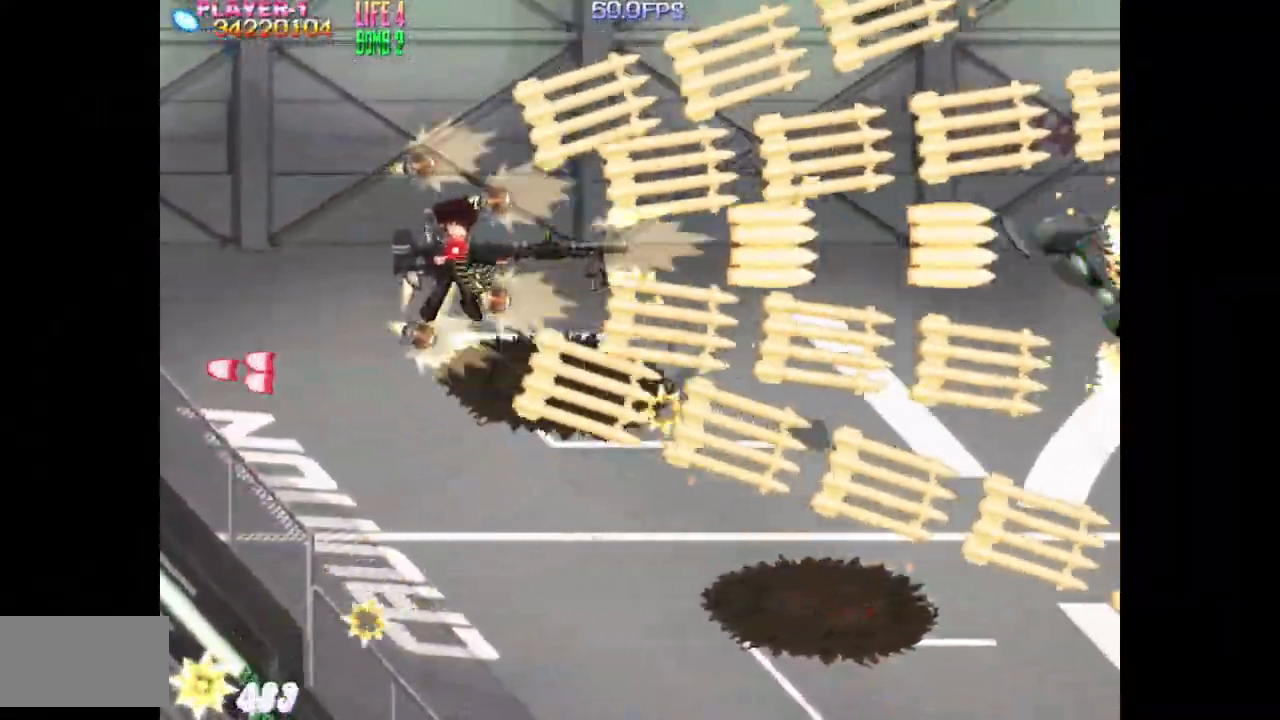
{"buttons": ["TRIANGLE", "DPAD_RIGHT"], "events": [[133, "DPAD_LEFT", "down"], [217, "DPAD_LEFT", "up"], [450, "DPAD_RIGHT", "down"]]}
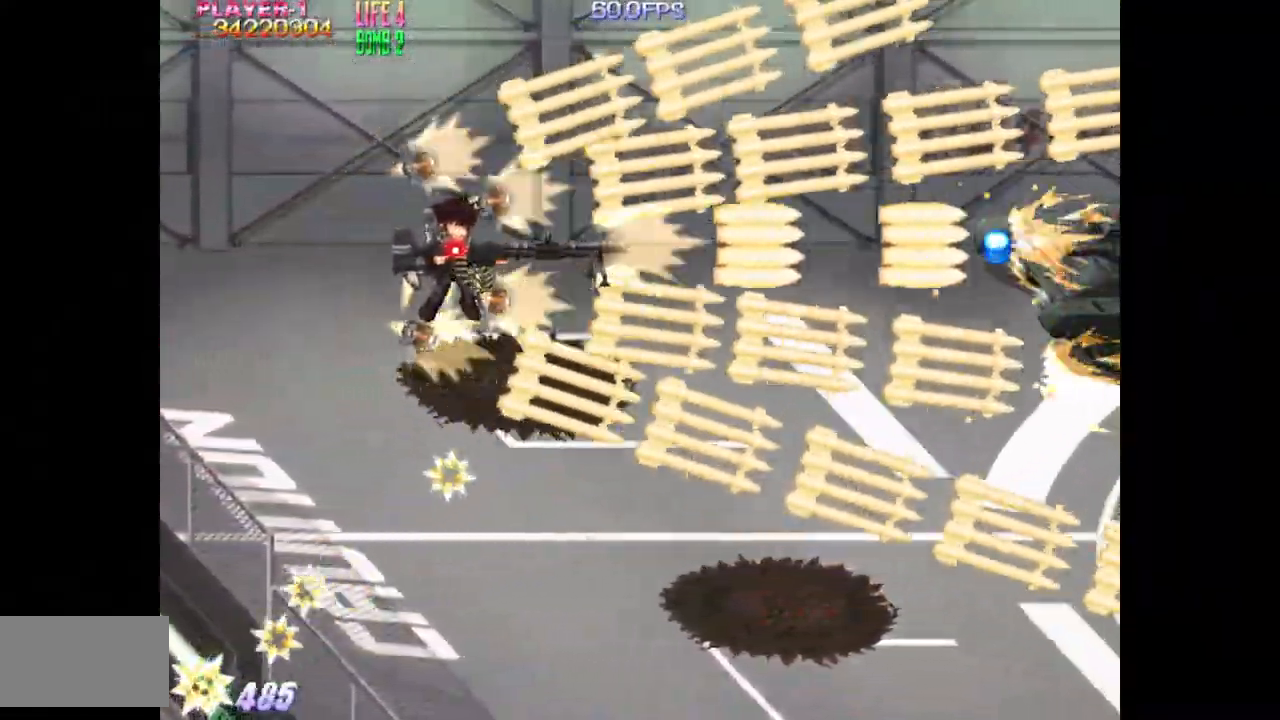
{"buttons": ["SQUARE", "TRIANGLE", "DPAD_LEFT"], "events": [[117, "DPAD_RIGHT", "up"], [233, "DPAD_LEFT", "down"], [300, "SQUARE", "down"]]}
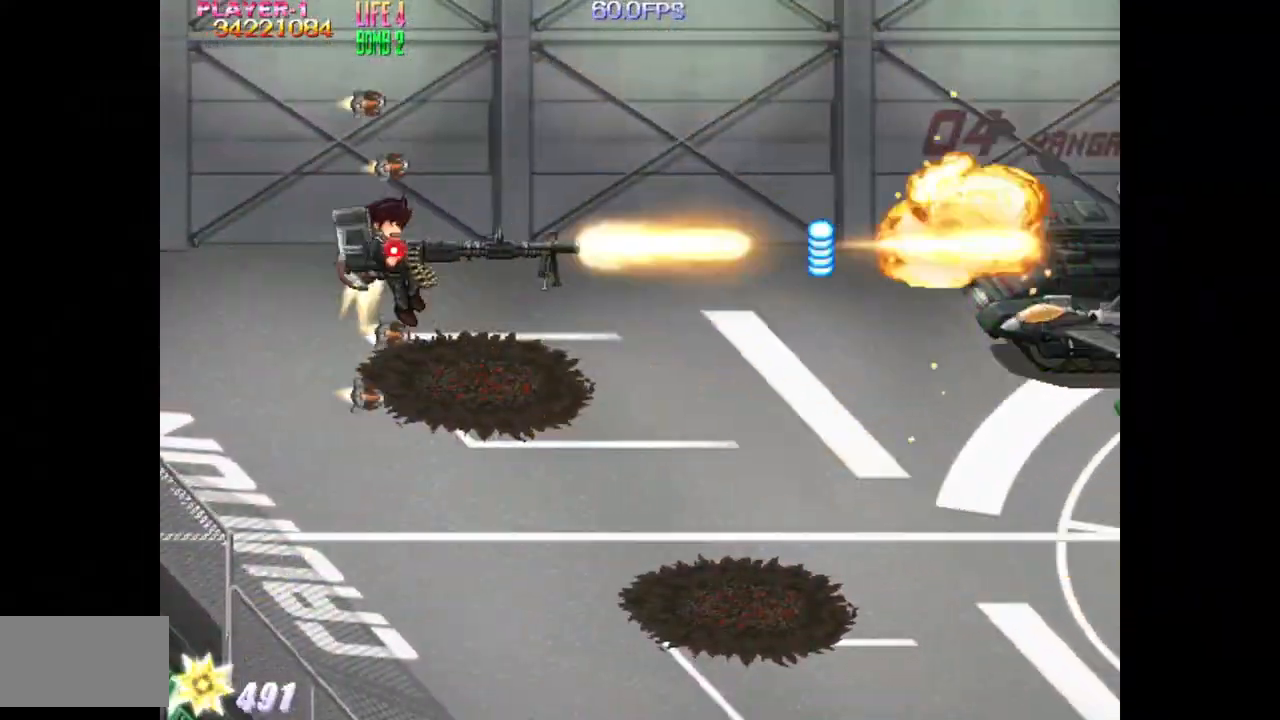
{"buttons": ["SQUARE"], "events": [[83, "TRIANGLE", "up"], [233, "DPAD_DOWN", "down"], [300, "DPAD_LEFT", "up"], [400, "DPAD_DOWN", "up"]]}
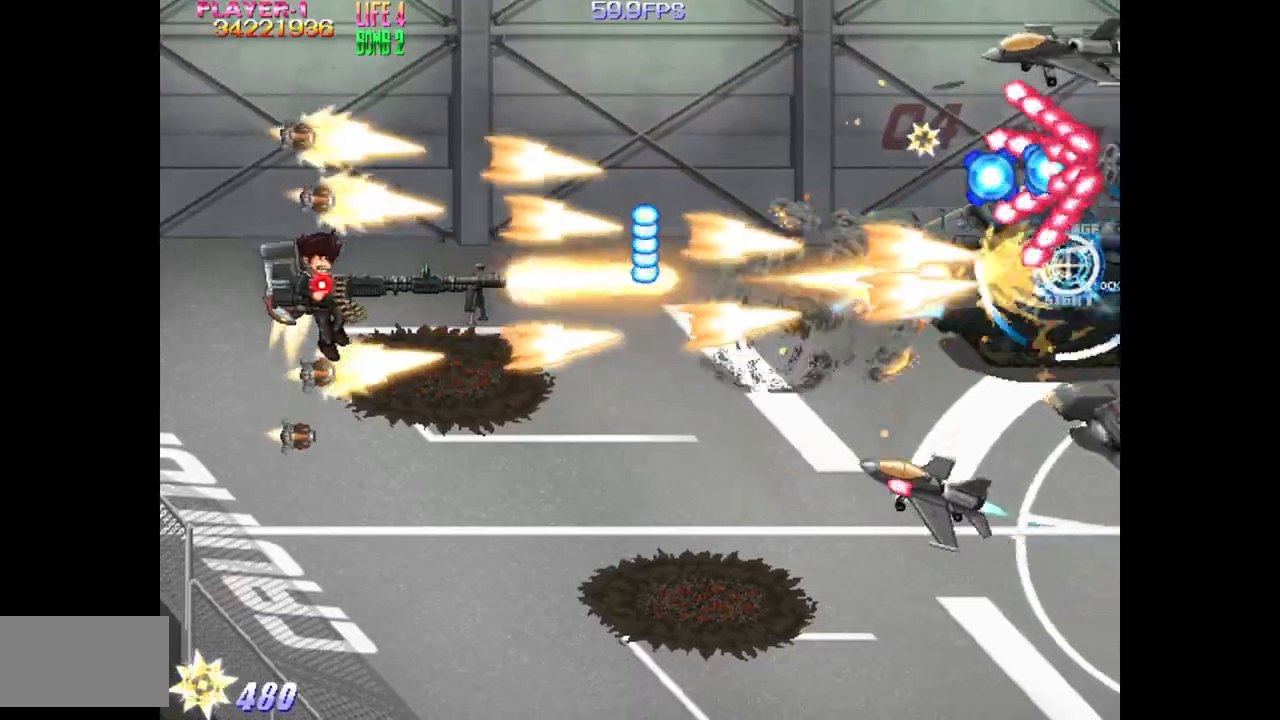
{"buttons": ["SQUARE", "DPAD_LEFT"], "events": [[83, "DPAD_DOWN", "down"], [333, "DPAD_DOWN", "up"], [417, "DPAD_LEFT", "down"]]}
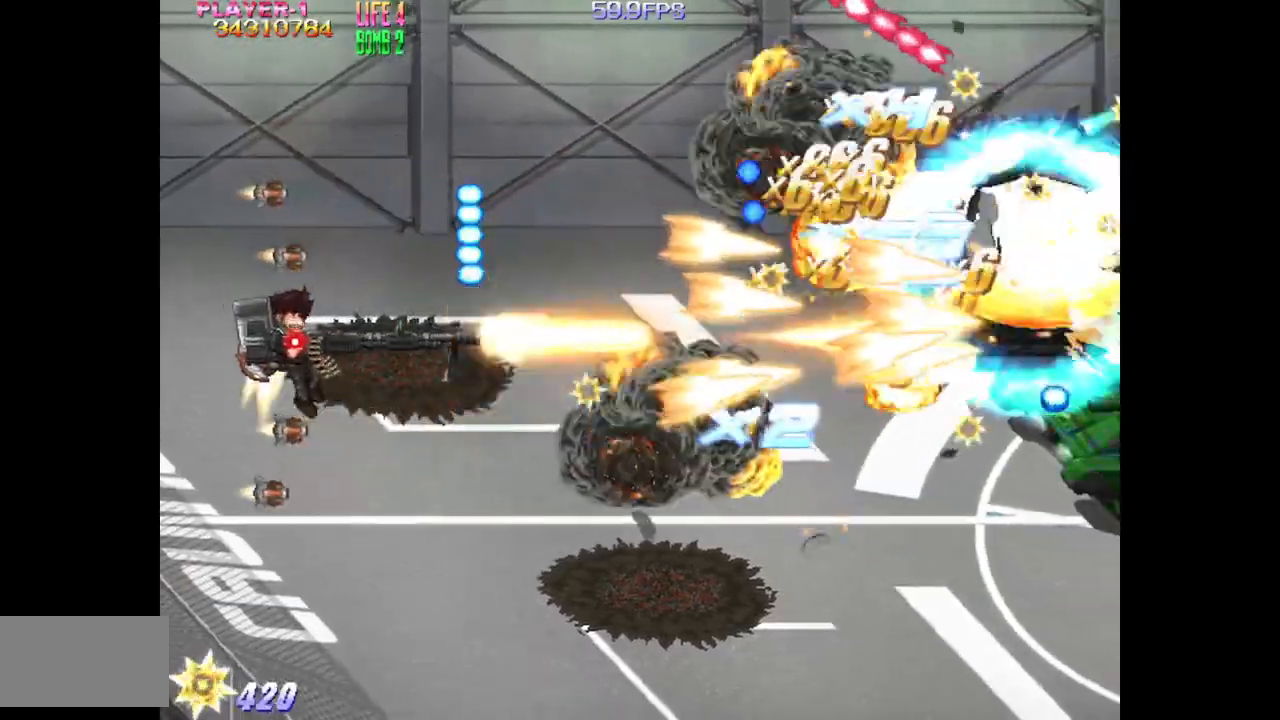
{"buttons": ["SQUARE", "DPAD_RIGHT"], "events": [[67, "DPAD_LEFT", "up"], [150, "DPAD_DOWN", "down"], [233, "DPAD_DOWN", "up"], [350, "DPAD_DOWN", "down"], [433, "DPAD_DOWN", "up"], [450, "DPAD_RIGHT", "down"]]}
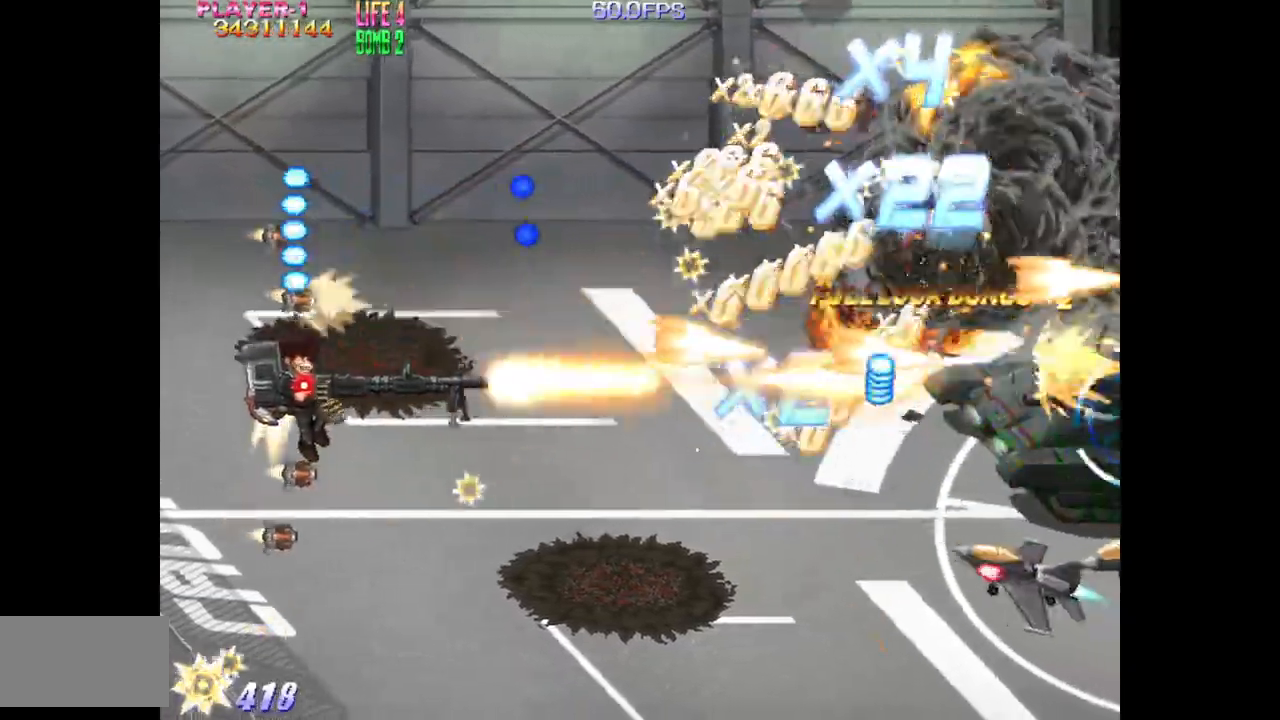
{"buttons": ["SQUARE", "DPAD_RIGHT"], "events": [[100, "DPAD_RIGHT", "up"], [267, "DPAD_RIGHT", "down"]]}
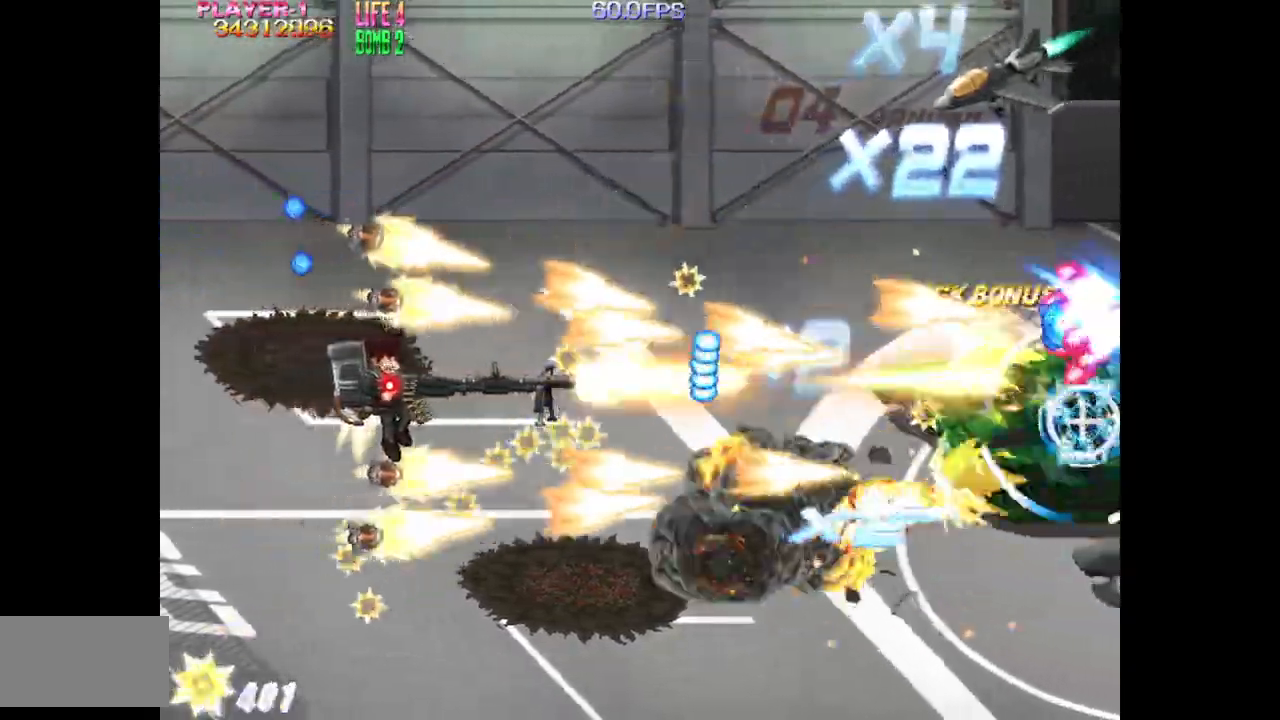
{"buttons": ["SQUARE", "TRIANGLE", "DPAD_DOWN"], "events": [[17, "DPAD_RIGHT", "up"], [233, "DPAD_LEFT", "down"], [383, "DPAD_DOWN", "down"], [383, "DPAD_LEFT", "up"], [383, "TRIANGLE", "down"]]}
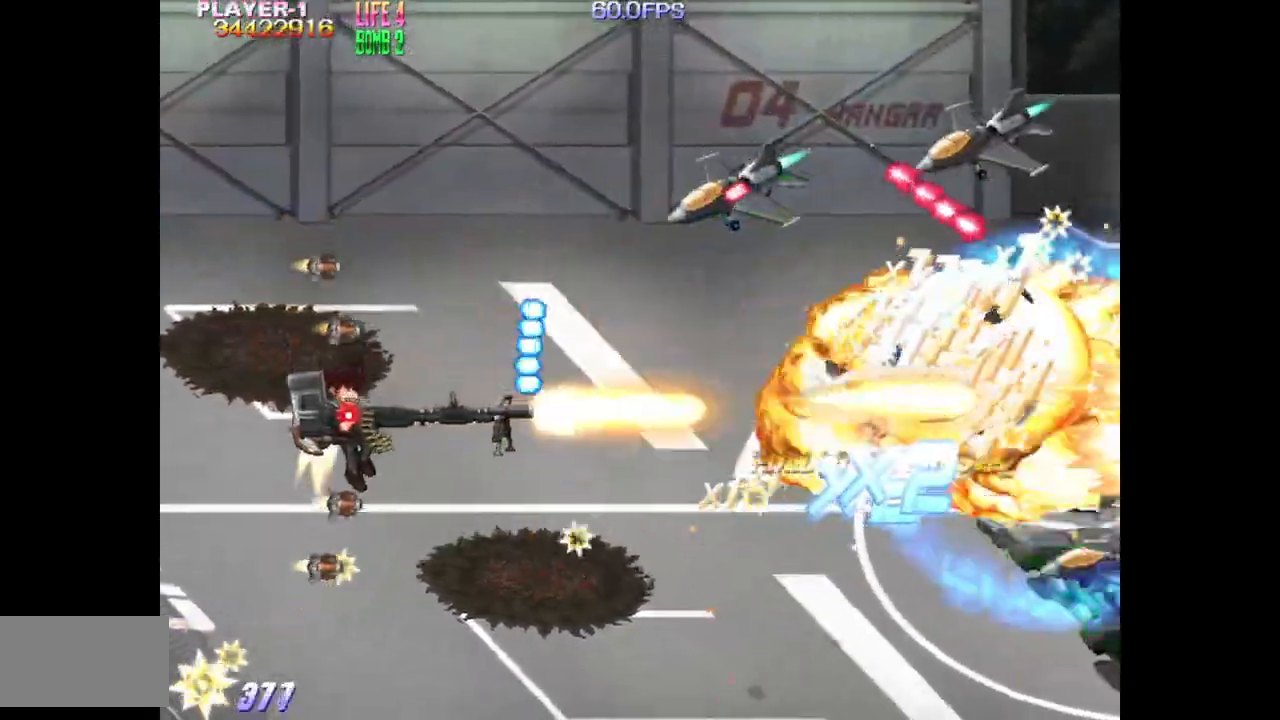
{"buttons": ["TRIANGLE"], "events": [[50, "DPAD_RIGHT", "down"], [167, "DPAD_DOWN", "up"], [217, "SQUARE", "up"], [500, "DPAD_RIGHT", "up"]]}
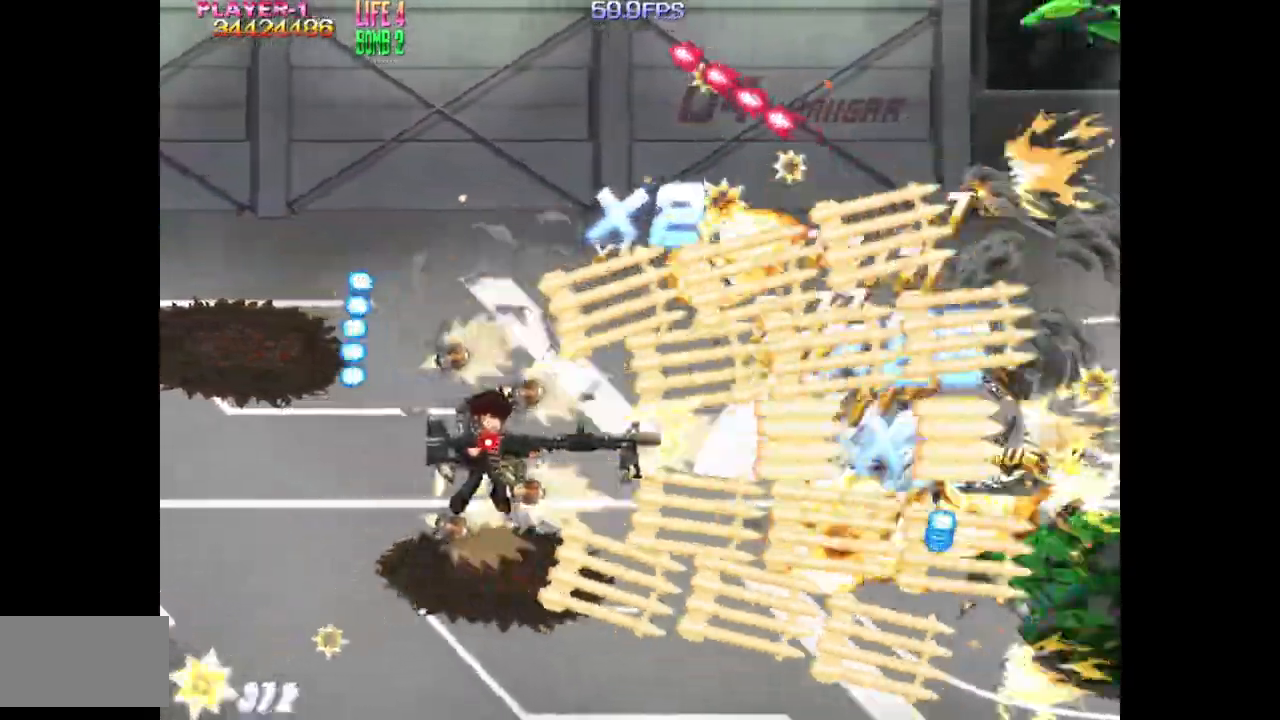
{"buttons": ["SQUARE", "TRIANGLE", "DPAD_DOWN", "DPAD_LEFT"], "events": [[100, "DPAD_UP", "down"], [150, "DPAD_UP", "up"], [350, "DPAD_RIGHT", "down"], [367, "DPAD_DOWN", "down"], [367, "DPAD_RIGHT", "up"], [467, "DPAD_LEFT", "down"], [483, "SQUARE", "down"]]}
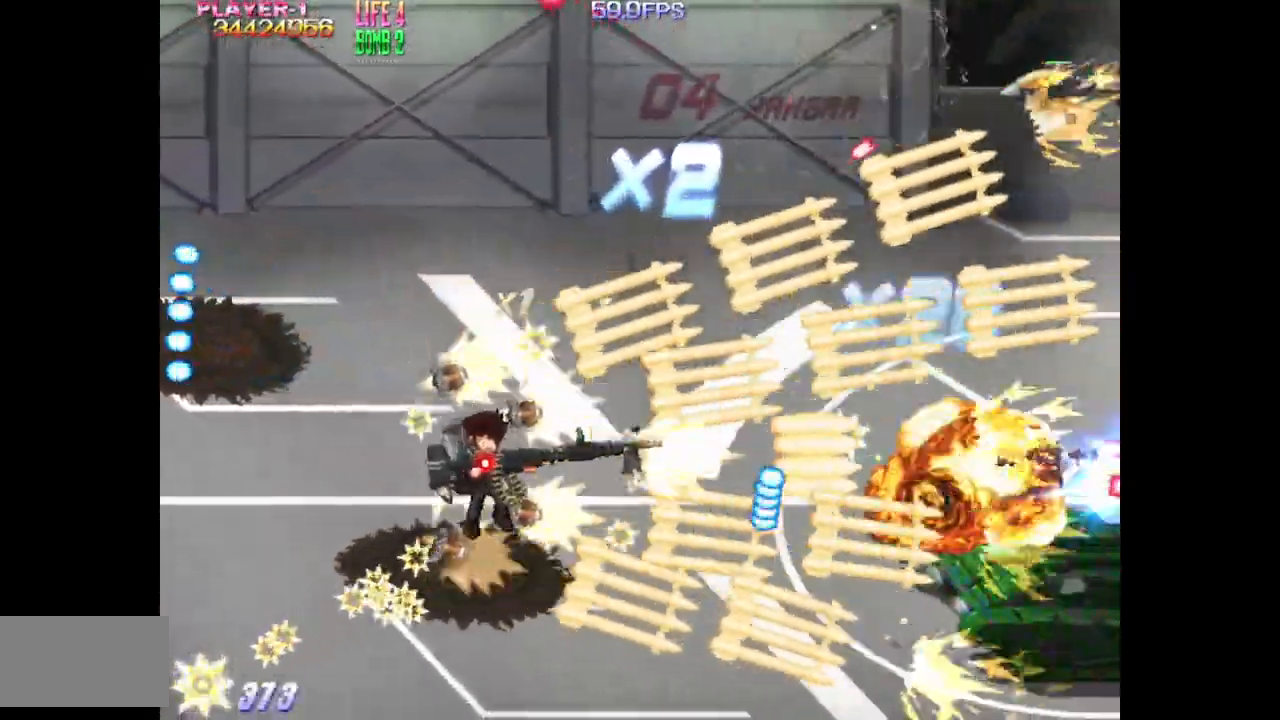
{"buttons": ["SQUARE", "DPAD_DOWN", "DPAD_LEFT"], "events": [[17, "DPAD_DOWN", "up"], [17, "DPAD_LEFT", "up"], [67, "DPAD_DOWN", "down"], [167, "DPAD_DOWN", "up"], [233, "DPAD_DOWN", "down"], [233, "TRIANGLE", "up"], [267, "DPAD_LEFT", "down"], [317, "DPAD_DOWN", "up"], [383, "DPAD_LEFT", "up"], [483, "DPAD_LEFT", "down"], [500, "DPAD_DOWN", "down"]]}
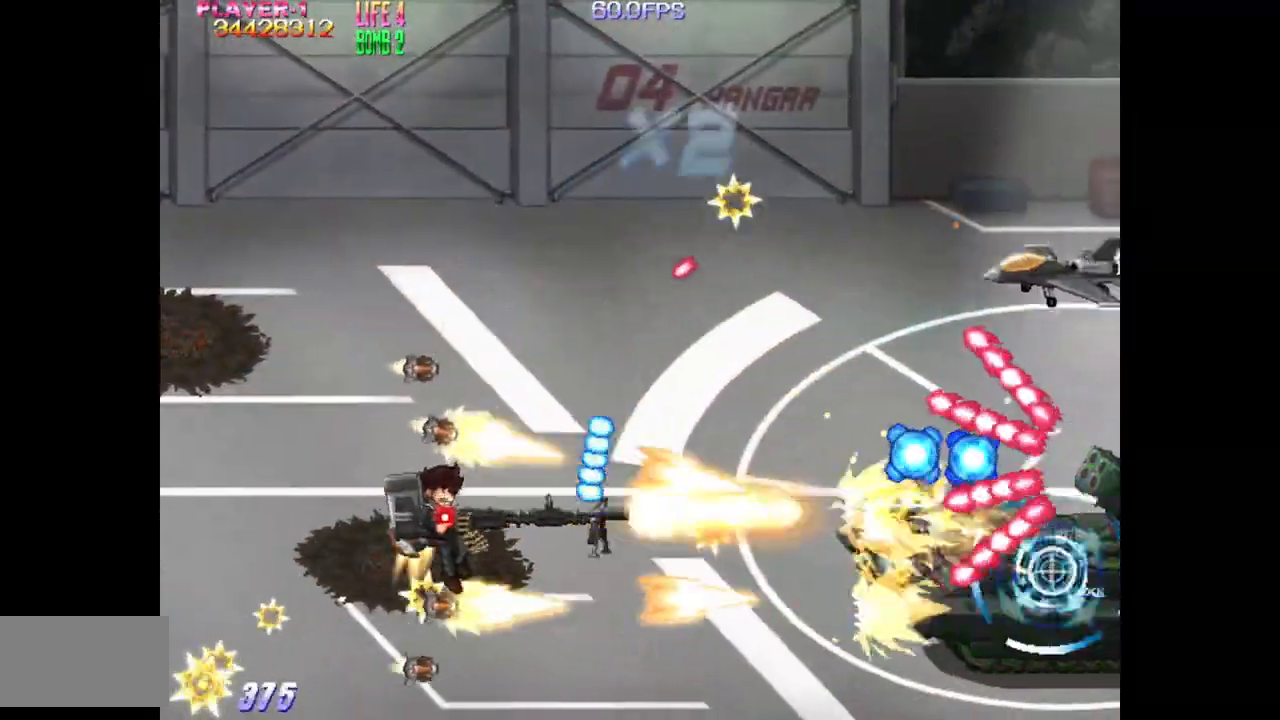
{"buttons": ["SQUARE", "DPAD_DOWN"], "events": [[67, "DPAD_LEFT", "up"], [133, "DPAD_DOWN", "up"], [400, "DPAD_DOWN", "down"]]}
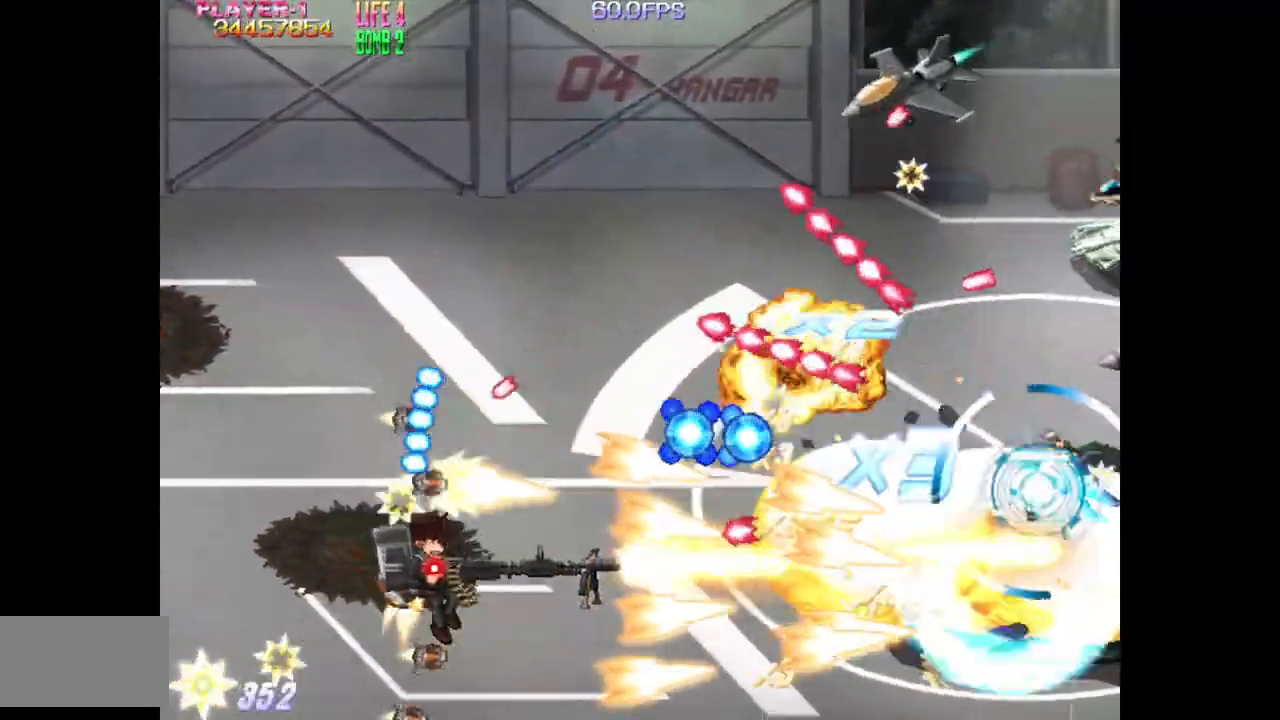
{"buttons": ["SQUARE", "DPAD_DOWN", "DPAD_RIGHT"], "events": [[33, "DPAD_DOWN", "up"], [150, "DPAD_DOWN", "down"], [300, "DPAD_DOWN", "up"], [350, "DPAD_DOWN", "down"], [400, "DPAD_RIGHT", "down"]]}
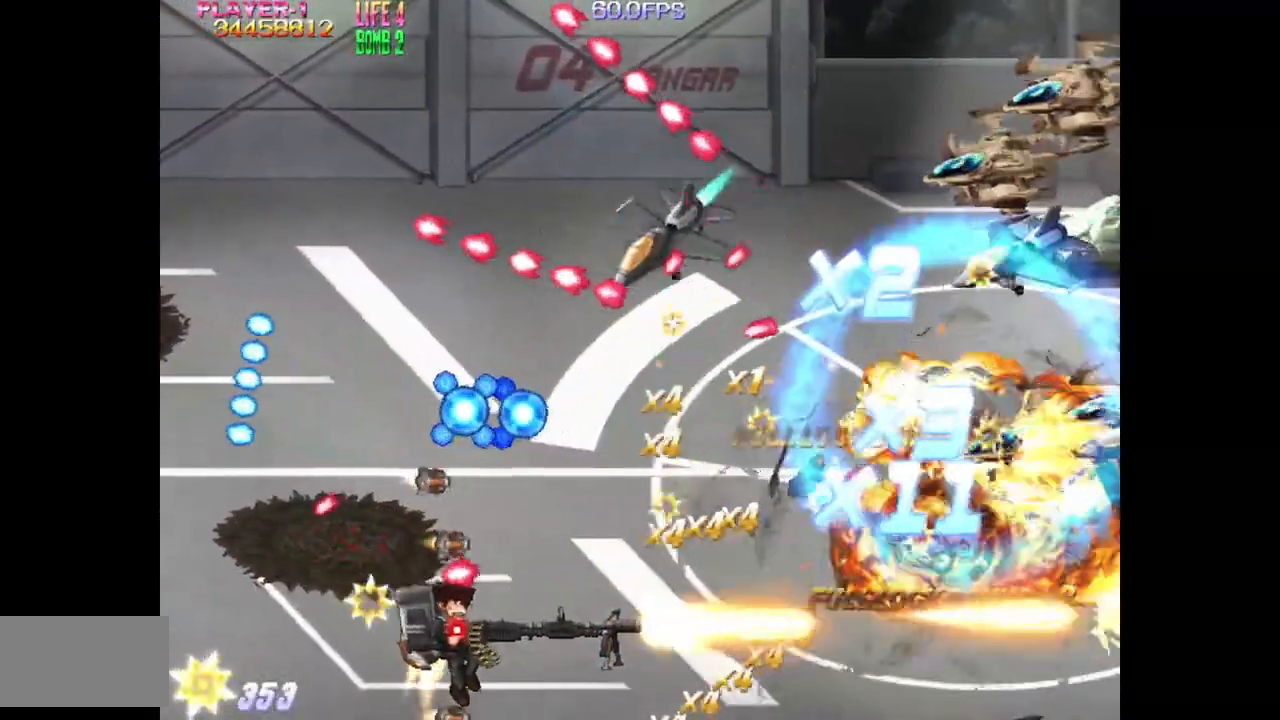
{"buttons": ["TRIANGLE", "DPAD_LEFT"], "events": [[50, "DPAD_DOWN", "up"], [67, "DPAD_UP", "down"], [117, "TRIANGLE", "down"], [150, "SQUARE", "up"], [167, "DPAD_RIGHT", "up"], [267, "DPAD_LEFT", "down"], [417, "DPAD_UP", "up"]]}
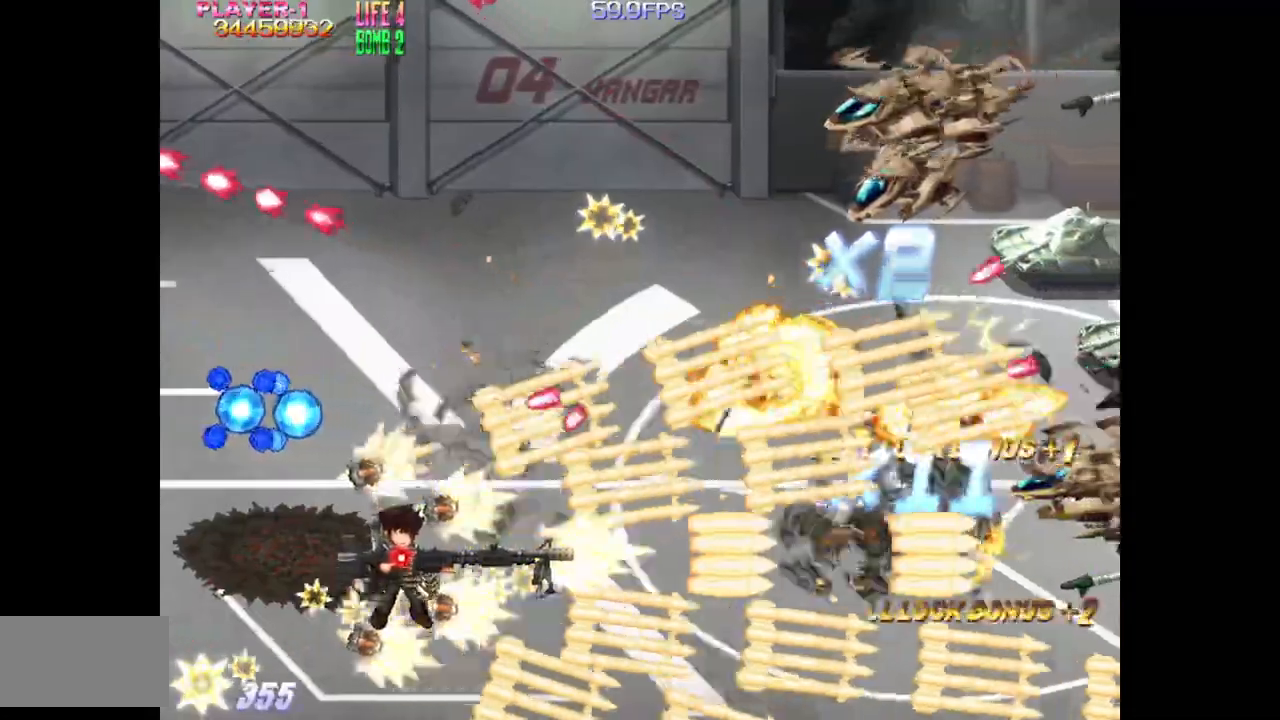
{"buttons": ["TRIANGLE", "DPAD_UP", "DPAD_RIGHT"], "events": [[117, "DPAD_LEFT", "up"], [217, "DPAD_LEFT", "down"], [350, "DPAD_LEFT", "up"], [367, "DPAD_UP", "down"], [467, "DPAD_RIGHT", "down"]]}
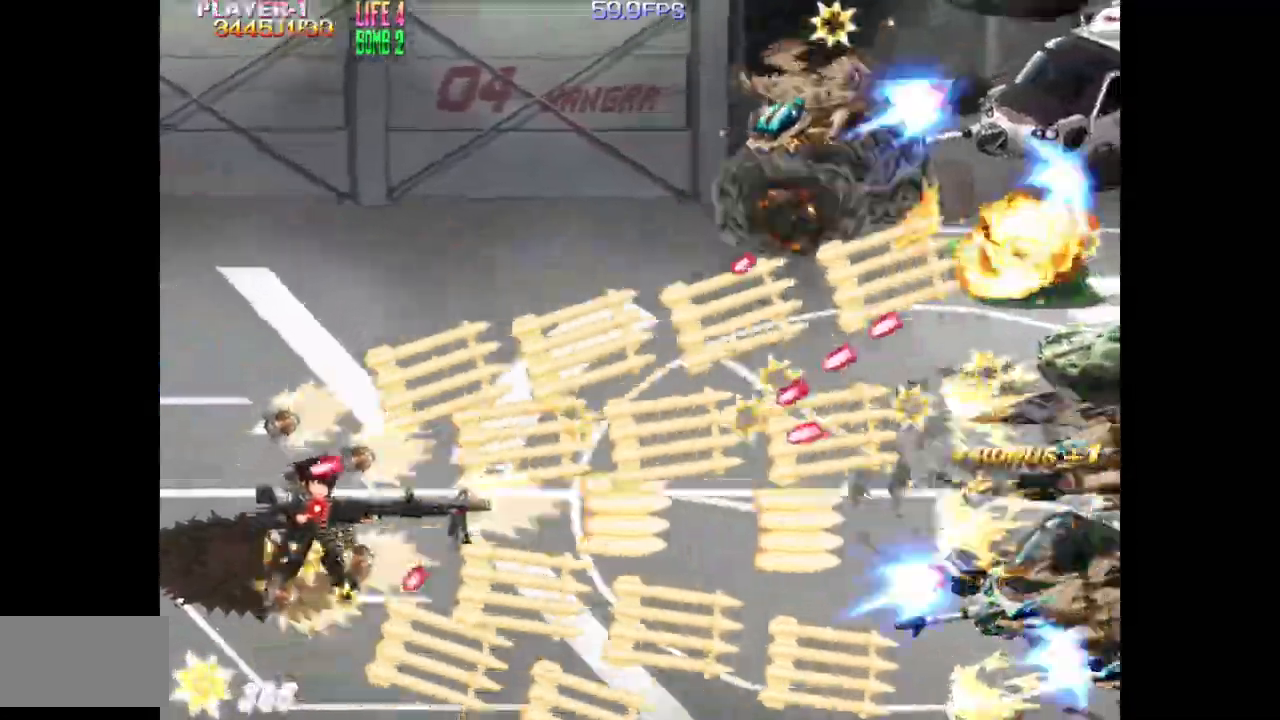
{"buttons": ["SQUARE", "DPAD_UP"], "events": [[133, "DPAD_RIGHT", "up"], [300, "DPAD_LEFT", "down"], [383, "DPAD_LEFT", "up"], [383, "SQUARE", "down"], [433, "TRIANGLE", "up"]]}
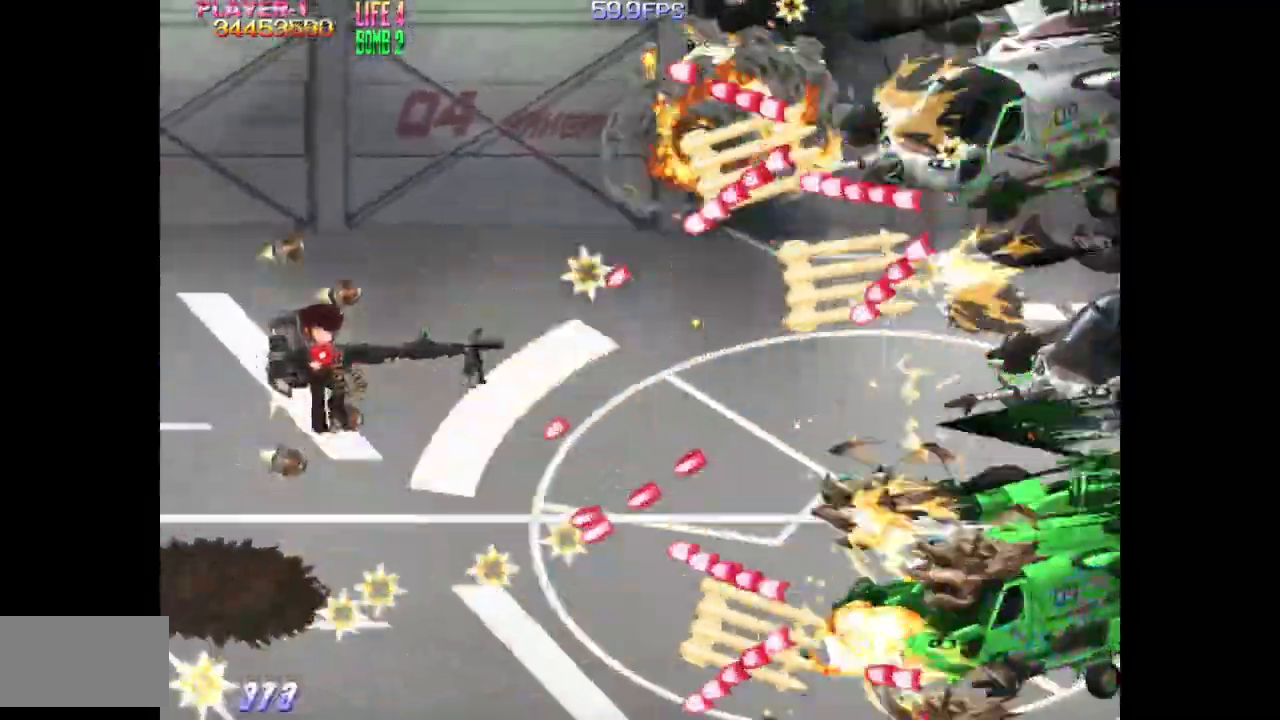
{"buttons": ["SQUARE", "DPAD_UP", "DPAD_LEFT"], "events": [[33, "DPAD_UP", "up"], [283, "DPAD_LEFT", "down"], [483, "DPAD_UP", "down"]]}
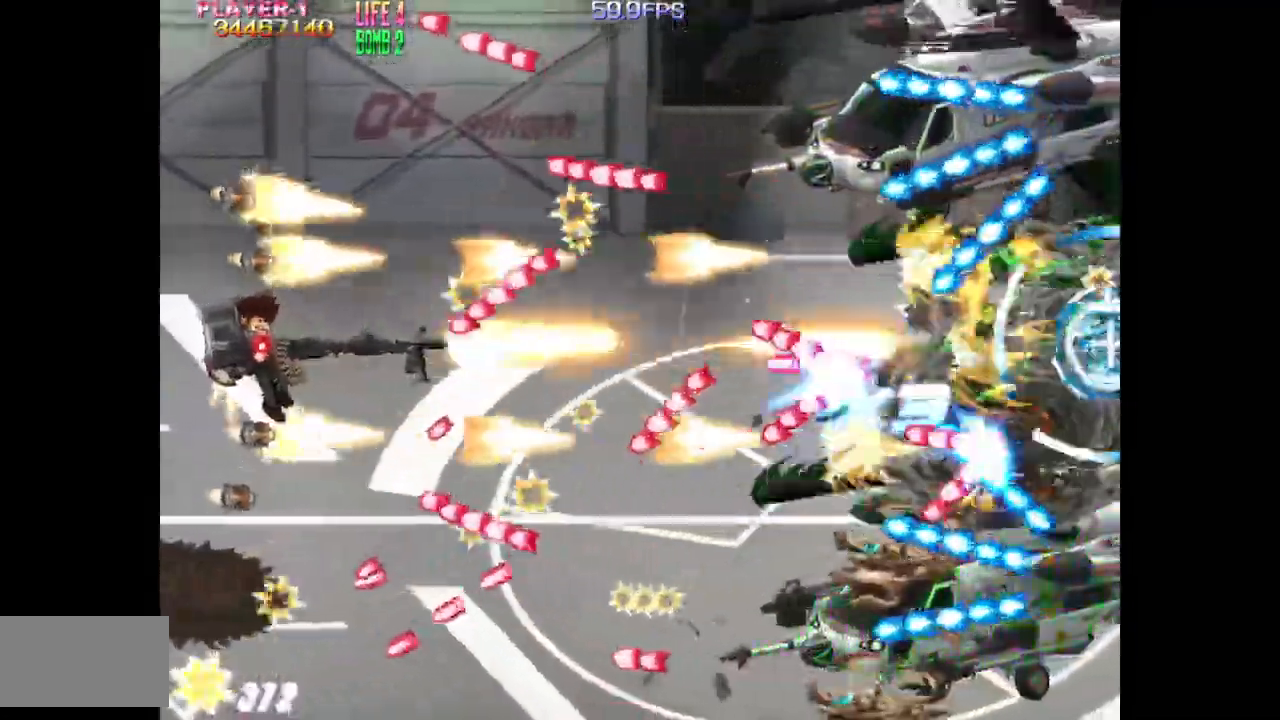
{"buttons": ["SQUARE", "DPAD_UP"], "events": [[167, "DPAD_LEFT", "up"], [283, "DPAD_UP", "up"], [333, "DPAD_RIGHT", "down"], [417, "DPAD_RIGHT", "up"], [483, "DPAD_UP", "down"]]}
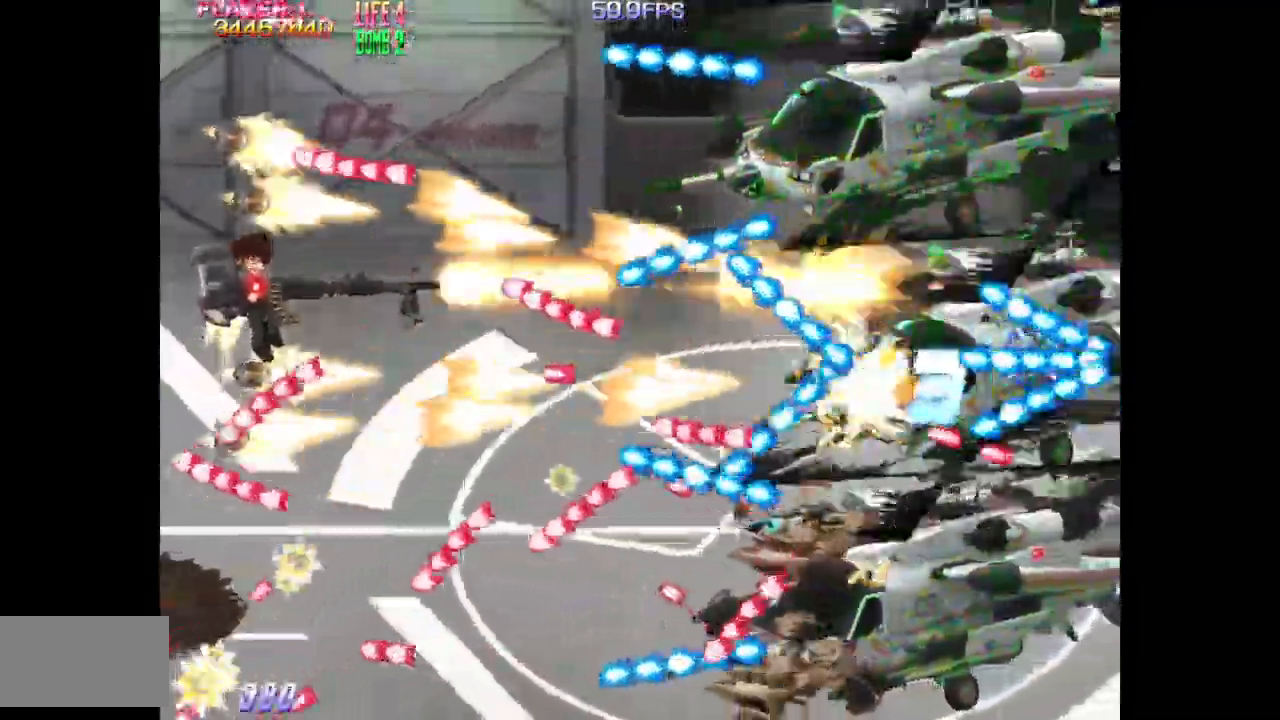
{"buttons": ["SQUARE"], "events": [[67, "DPAD_UP", "up"], [150, "DPAD_LEFT", "down"], [333, "DPAD_LEFT", "up"], [383, "DPAD_DOWN", "down"], [450, "DPAD_DOWN", "up"]]}
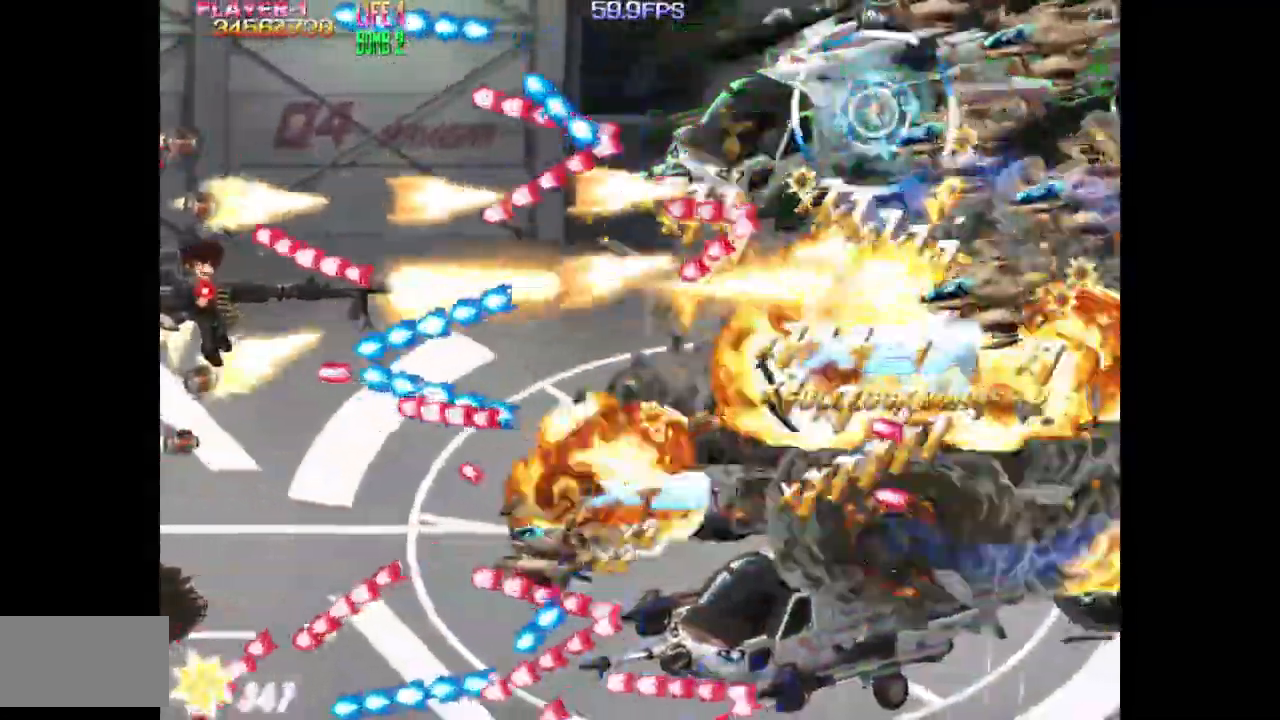
{"buttons": ["SQUARE", "DPAD_UP", "DPAD_LEFT"], "events": [[100, "DPAD_RIGHT", "down"], [167, "DPAD_UP", "down"], [283, "DPAD_RIGHT", "up"], [333, "DPAD_UP", "up"], [383, "DPAD_LEFT", "down"], [400, "DPAD_UP", "down"]]}
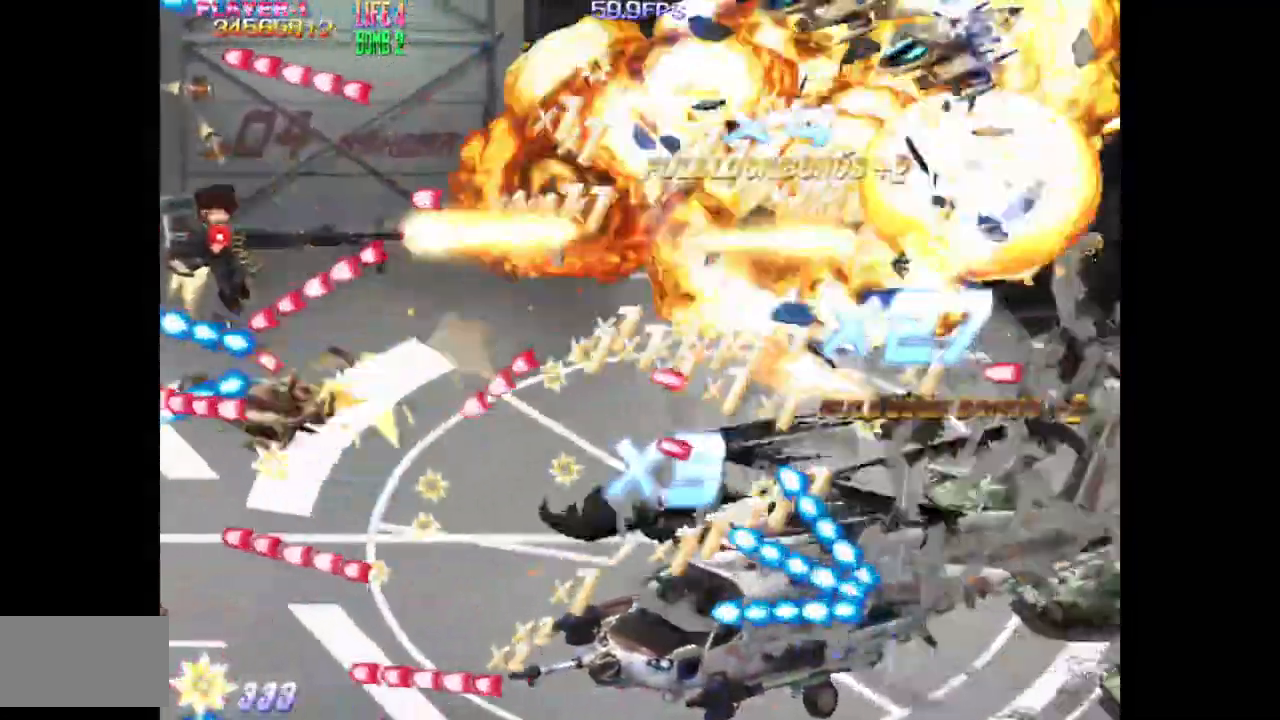
{"buttons": ["TRIANGLE", "DPAD_DOWN"], "events": [[17, "DPAD_LEFT", "up"], [117, "DPAD_UP", "up"], [183, "DPAD_RIGHT", "down"], [333, "DPAD_DOWN", "down"], [417, "DPAD_RIGHT", "up"], [417, "TRIANGLE", "down"], [467, "SQUARE", "up"]]}